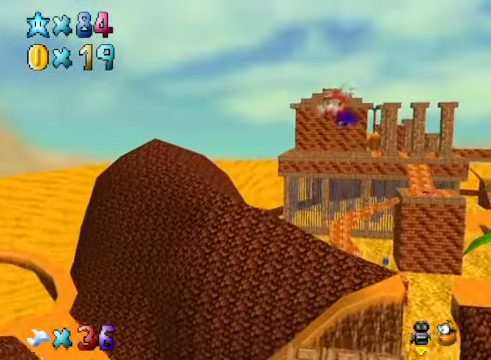
Gameplay with a controller (Xbox layout); each line is a JSON object with the inputs held at the frame after it. "events" lists button and stick changes between this image and that frame as [ms after this image, input, new state], when the widget could be followed in between.
{"buttons": ["A", "X"], "left_stick": "center", "right_stick": "center", "events": [[101, "left_stick", "center"], [201, "left_stick", "down-left"], [368, "left_stick", "center"]]}
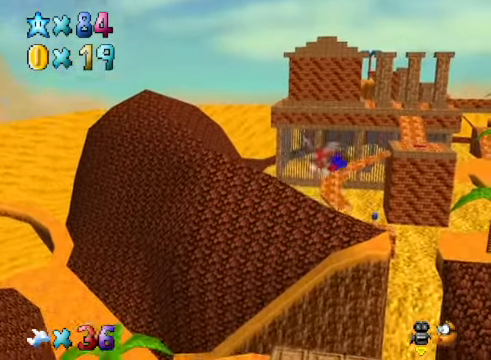
{"buttons": ["A"], "left_stick": "center", "right_stick": "center", "events": [[67, "left_stick", "up"], [200, "left_stick", "center"], [501, "X", "up"]]}
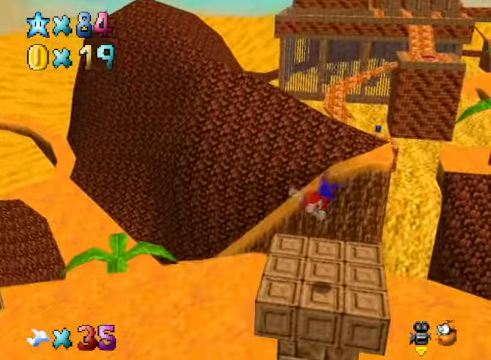
{"buttons": [], "left_stick": "center", "right_stick": "center", "events": [[33, "A", "up"], [334, "A", "down"], [401, "A", "up"]]}
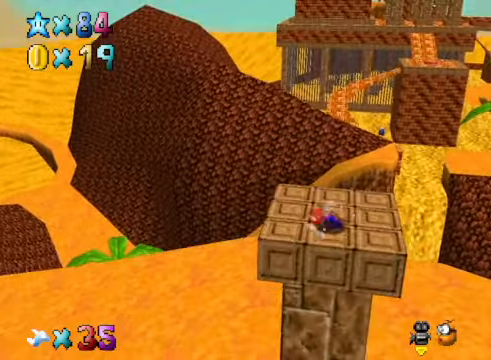
{"buttons": [], "left_stick": "center", "right_stick": "center", "events": [[33, "right_stick", "right"], [167, "right_stick", "center"], [267, "right_stick", "right"], [367, "right_stick", "center"]]}
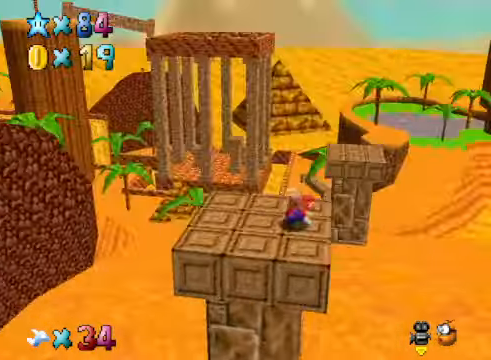
{"buttons": [], "left_stick": "center", "right_stick": "center", "events": []}
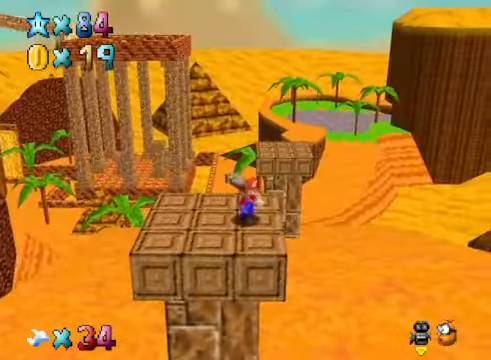
{"buttons": ["L2"], "left_stick": "up", "right_stick": "center", "events": [[67, "left_stick", "up"], [501, "L2", "down"]]}
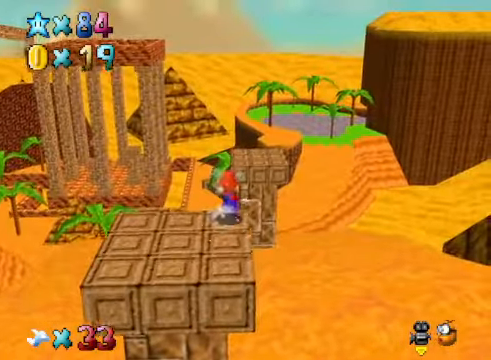
{"buttons": ["A"], "left_stick": "up", "right_stick": "center", "events": [[67, "A", "down"], [234, "L2", "up"]]}
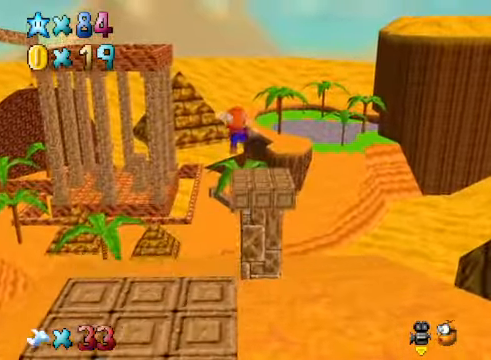
{"buttons": [], "left_stick": "up-left", "right_stick": "center", "events": [[233, "left_stick", "up-left"], [367, "A", "up"]]}
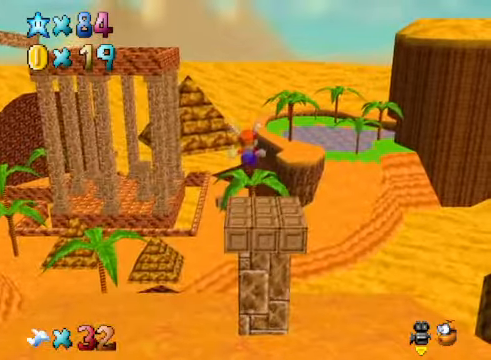
{"buttons": [], "left_stick": "center", "right_stick": "center", "events": [[100, "right_stick", "right"], [267, "right_stick", "center"], [401, "right_stick", "right"], [501, "left_stick", "center"], [501, "right_stick", "center"]]}
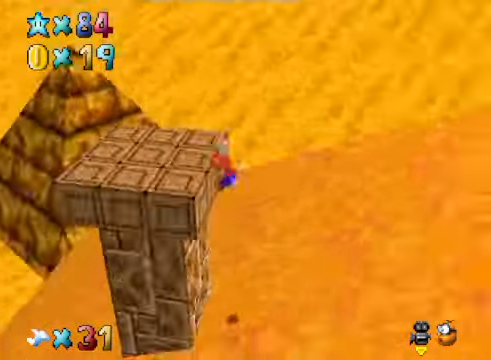
{"buttons": [], "left_stick": "down-left", "right_stick": "center", "events": [[134, "right_stick", "right"], [234, "right_stick", "center"], [301, "A", "down"], [401, "A", "up"], [401, "left_stick", "left"], [501, "left_stick", "down-left"]]}
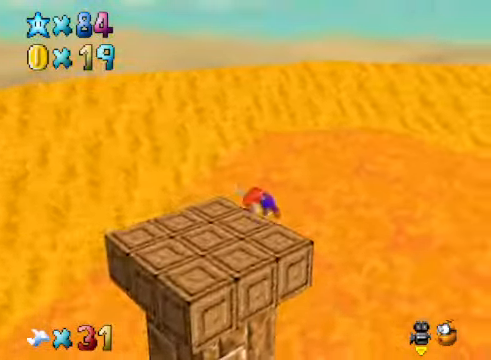
{"buttons": [], "left_stick": "down-left", "right_stick": "center", "events": [[67, "right_stick", "down-right"], [234, "right_stick", "center"]]}
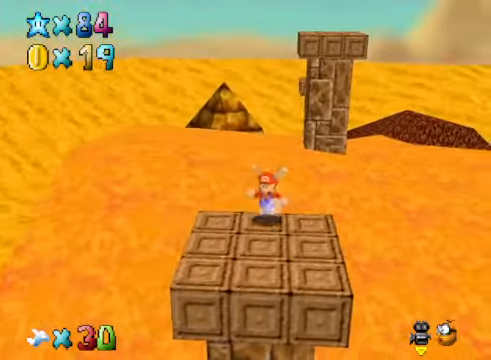
{"buttons": [], "left_stick": "center", "right_stick": "center", "events": [[134, "left_stick", "center"], [334, "left_stick", "down"], [468, "left_stick", "center"]]}
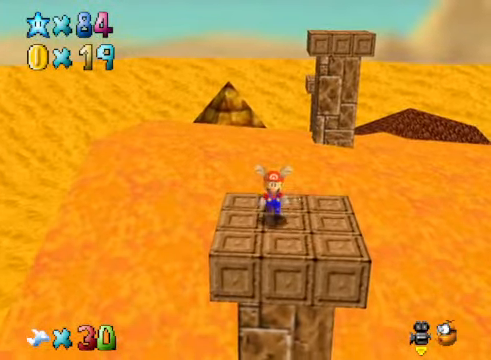
{"buttons": [], "left_stick": "center", "right_stick": "center", "events": []}
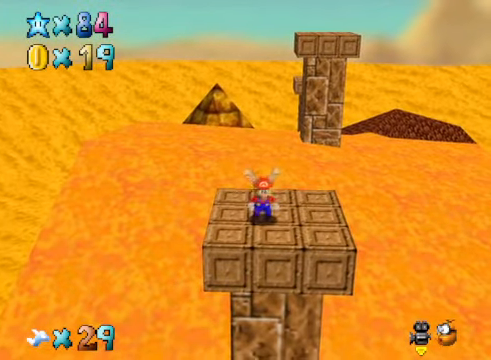
{"buttons": [], "left_stick": "center", "right_stick": "center", "events": [[33, "left_stick", "up"], [100, "A", "down"], [167, "A", "up"], [167, "left_stick", "right"], [501, "left_stick", "center"]]}
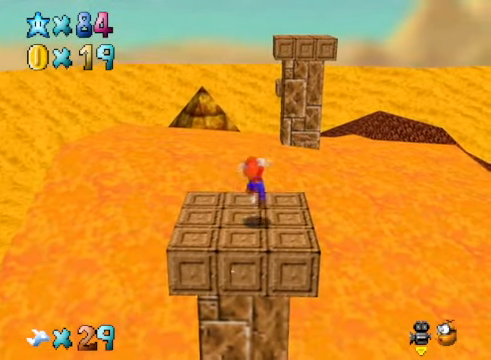
{"buttons": [], "left_stick": "center", "right_stick": "center", "events": [[367, "A", "down"], [367, "X", "down"], [468, "A", "up"], [468, "X", "up"]]}
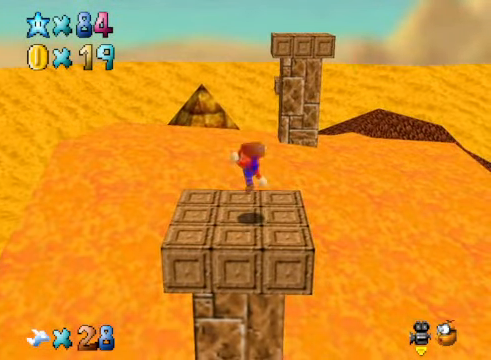
{"buttons": [], "left_stick": "up-right", "right_stick": "center", "events": [[234, "A", "down"], [267, "left_stick", "up-right"], [334, "A", "up"]]}
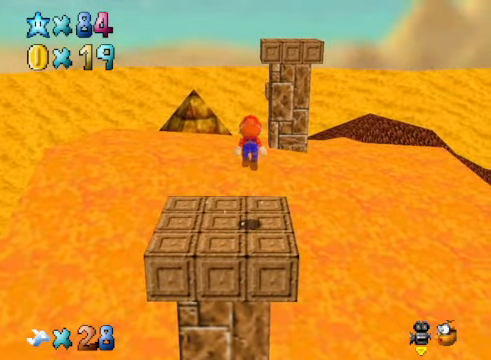
{"buttons": ["A"], "left_stick": "up", "right_stick": "center", "events": [[200, "left_stick", "up"], [301, "A", "down"]]}
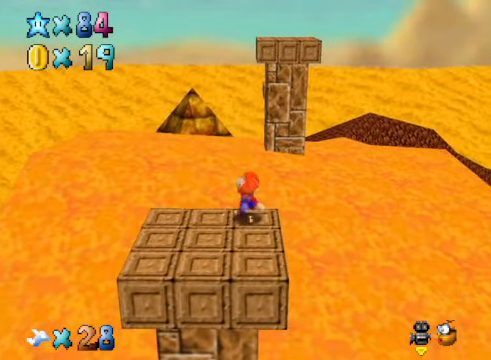
{"buttons": ["A"], "left_stick": "left", "right_stick": "center", "events": [[234, "left_stick", "center"], [334, "left_stick", "left"]]}
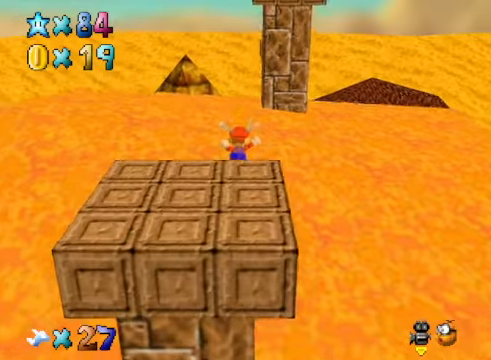
{"buttons": ["A"], "left_stick": "up-left", "right_stick": "center", "events": [[34, "left_stick", "up-left"]]}
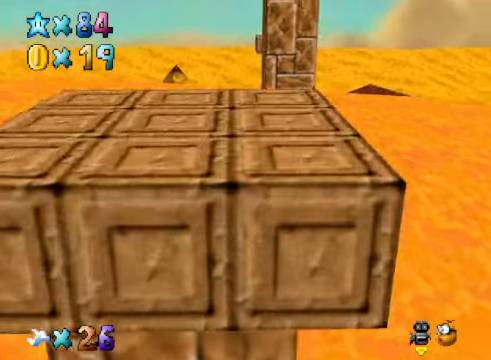
{"buttons": ["A"], "left_stick": "up-left", "right_stick": "center", "events": []}
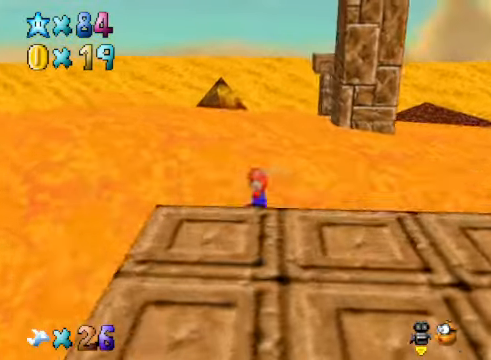
{"buttons": [], "left_stick": "up-left", "right_stick": "center", "events": [[67, "X", "down"], [201, "X", "up"], [468, "A", "up"]]}
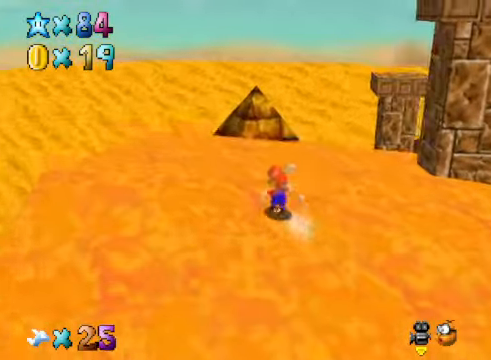
{"buttons": [], "left_stick": "up-left", "right_stick": "center", "events": [[134, "right_stick", "down-right"], [334, "right_stick", "center"]]}
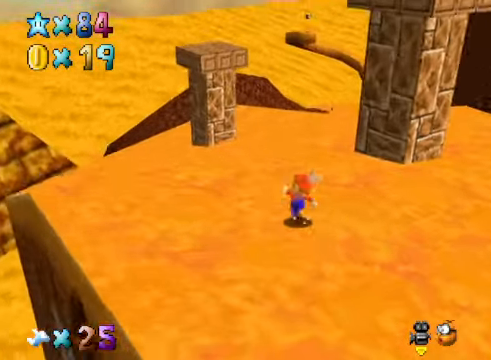
{"buttons": [], "left_stick": "up-left", "right_stick": "center", "events": []}
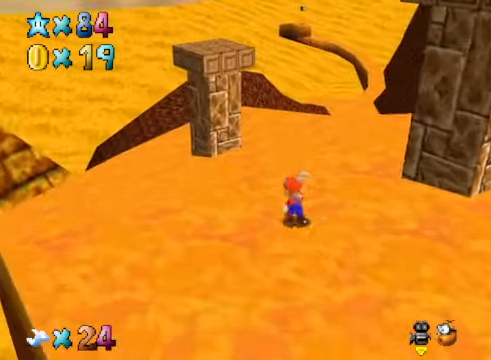
{"buttons": ["A"], "left_stick": "up-left", "right_stick": "center", "events": [[67, "L2", "down"], [134, "A", "down"], [301, "L2", "up"]]}
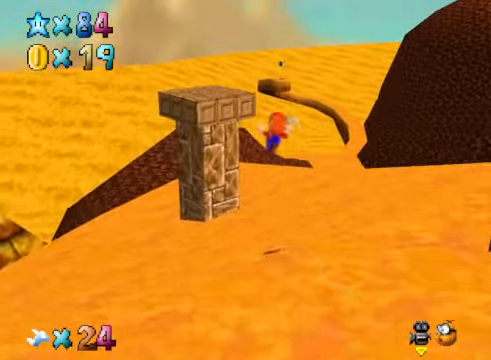
{"buttons": [], "left_stick": "up-left", "right_stick": "right", "events": [[67, "left_stick", "up"], [200, "A", "up"], [367, "right_stick", "right"], [434, "left_stick", "up-left"]]}
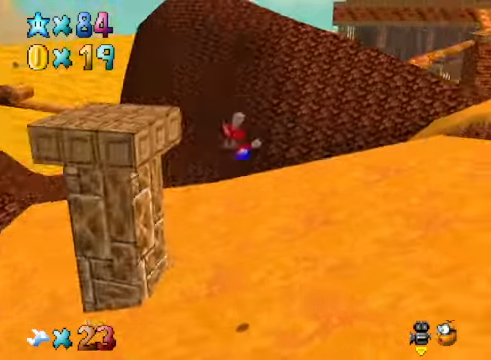
{"buttons": ["A"], "left_stick": "up-left", "right_stick": "center", "events": [[33, "right_stick", "center"], [401, "A", "down"]]}
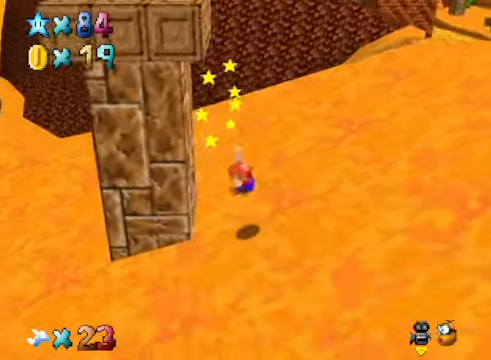
{"buttons": [], "left_stick": "center", "right_stick": "center", "events": [[301, "A", "up"], [301, "left_stick", "center"]]}
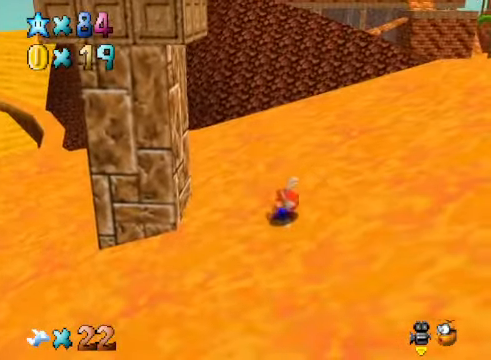
{"buttons": [], "left_stick": "up", "right_stick": "center", "events": [[334, "left_stick", "up"]]}